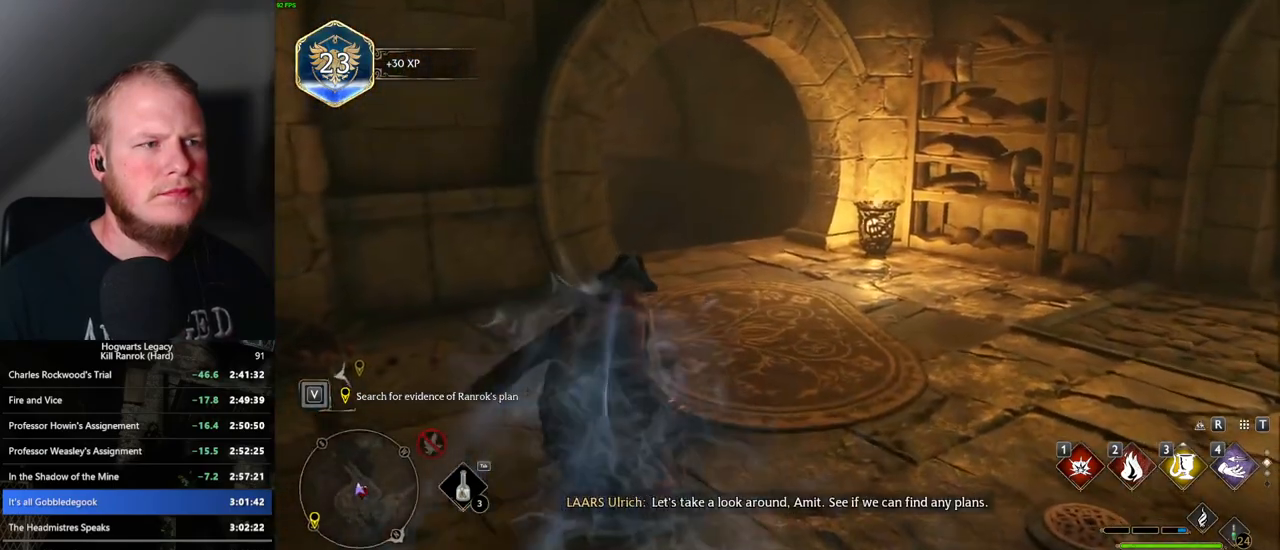
Gameplay with keyboard and mouse; each line is a JSON object with the keys and mouse buttons held at the frame after it. "events" lists presses ("down") and releases ("up") of ".", "/", "0", "1", "2", "3", "4", "5", "6", "7", "8", "9", "a", "alt_l", "alt_r", "b", "backslash", "backspace", "c", "caps_lock", "comma", "ctrl_l", "ctrl_r", "d", "e", "equals", "escape", "f", "f1", "f10", "f11", "f12", "f2", "f3", "f4", "f5", "f6", "f7", "f8", "f9", "g", "h", "i", "j", "k", "l", "lbracket", "m", "minus", "n", "o", "p", "q", "quote", "r", "rbracket", "return", "s", "semicolon", "shift_l", "shift_r", "space", "super", "t", "tab", "tilde", "u", "v", "w", "x", "y", "z", "mouse_left", "mouse_wheel", "mouse_right", "mouse_mb4" and "mouse_mb5" between this image and that frame as [ms after this image, input, new state], when the widget could be followed in between. "mouse_left", "mouse_wheel", "mouse_right", "mouse_mb4", "mouse_mb5" = the "left", "wheel", "right", "mb4", "mb5" buttons of the "mouse" list. No other keys are recorded. "wheel" means that the mouse wheel is clicked or scrolled. Mouse movement is not recorded.
{"keys": ["space", "w"], "mouse": [], "events": []}
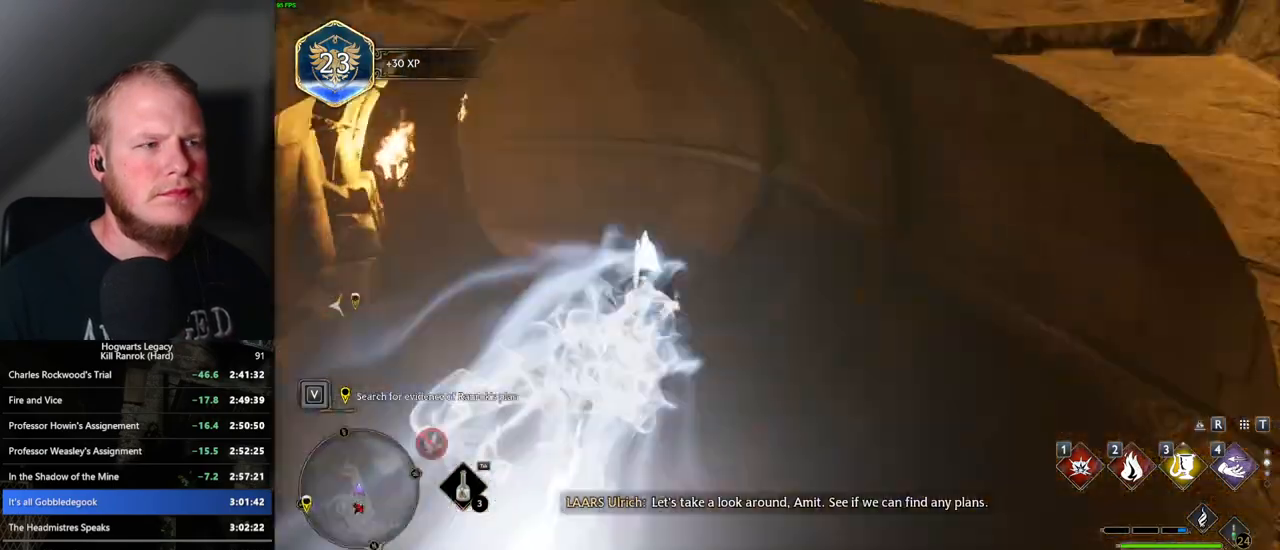
{"keys": ["space", "w"], "mouse": [], "events": [[50, "space", "up"], [467, "space", "down"]]}
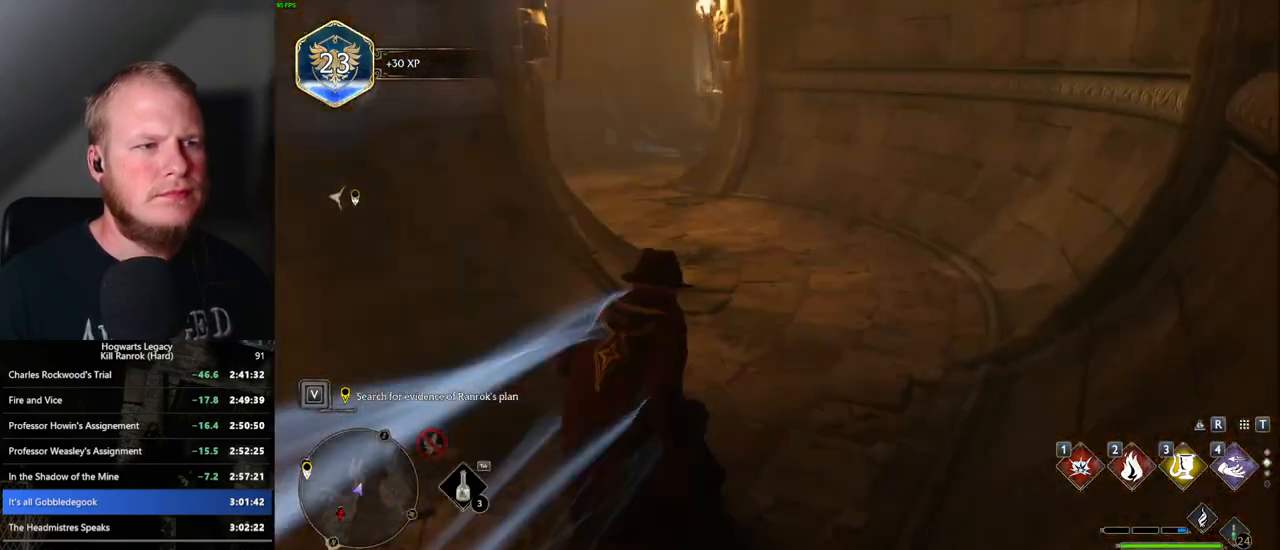
{"keys": ["space", "w"], "mouse": [], "events": []}
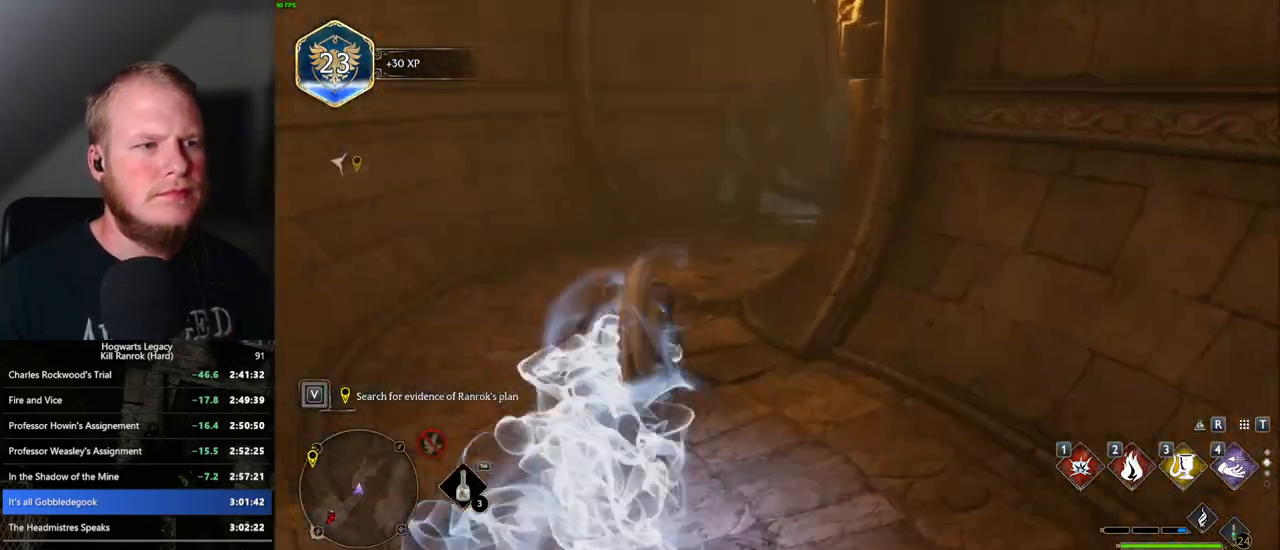
{"keys": ["w"], "mouse": [], "events": [[67, "space", "up"]]}
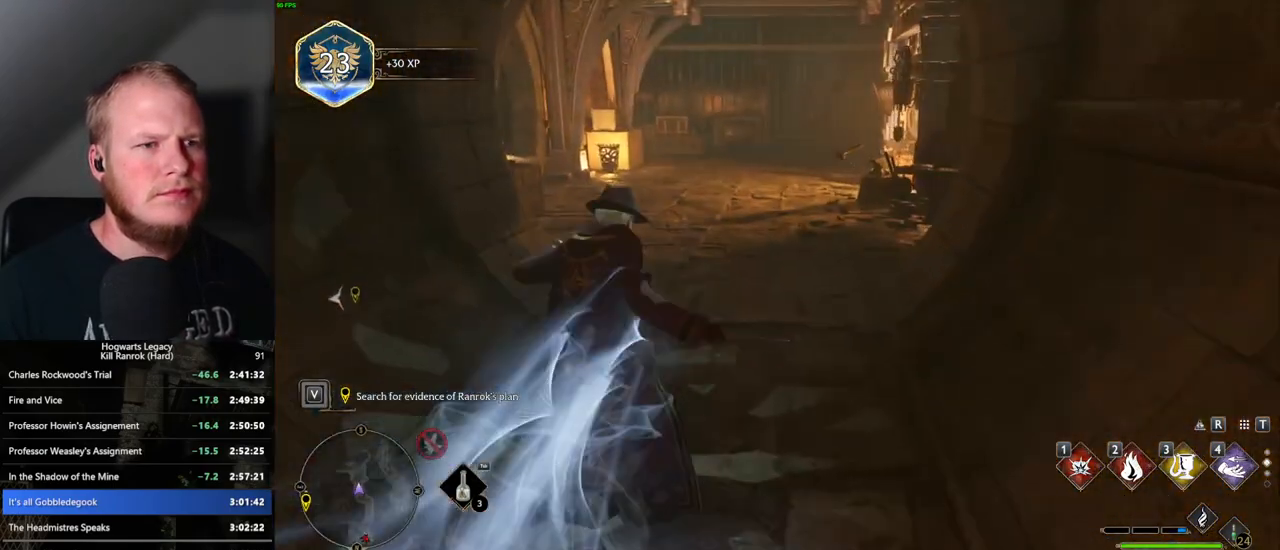
{"keys": ["space", "w"], "mouse": [], "events": [[17, "space", "down"]]}
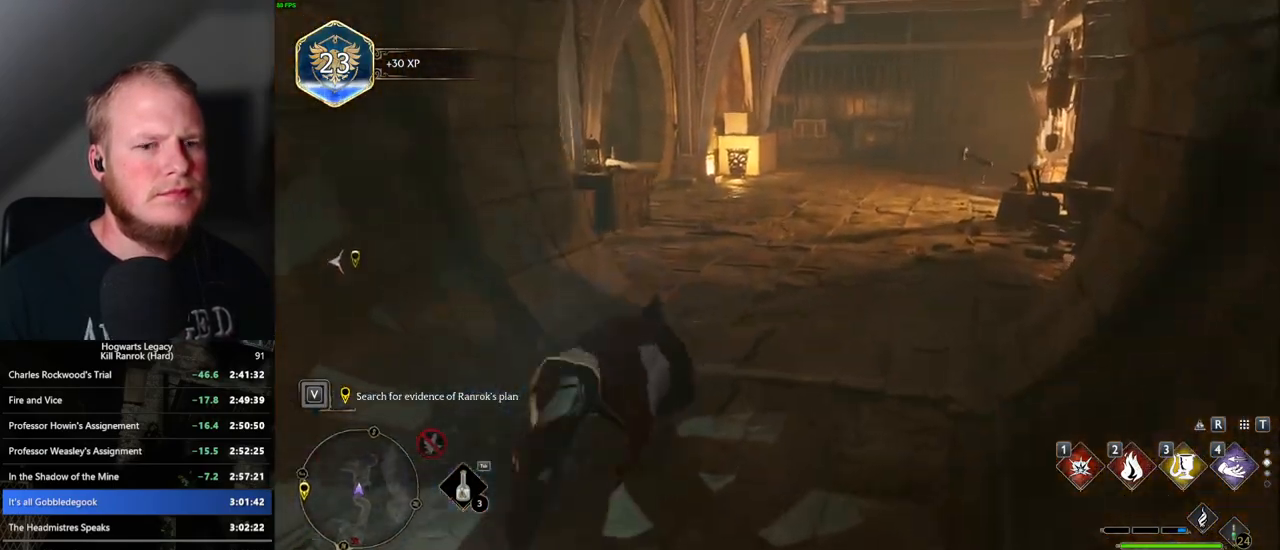
{"keys": ["w"], "mouse": [], "events": [[333, "space", "up"]]}
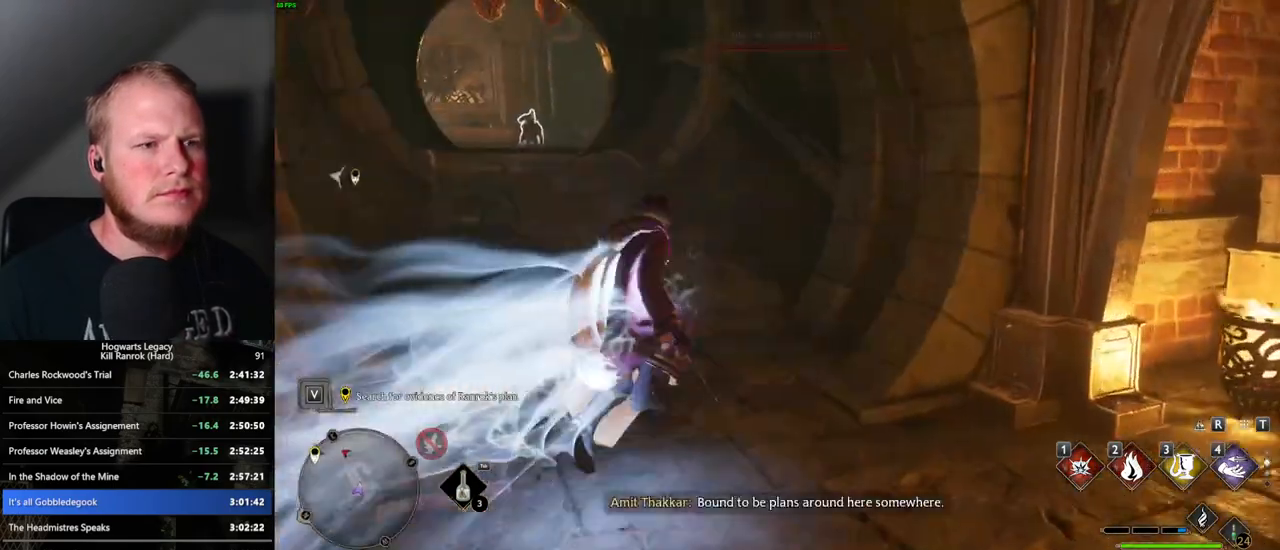
{"keys": ["space", "w"], "mouse": [], "events": [[167, "space", "down"]]}
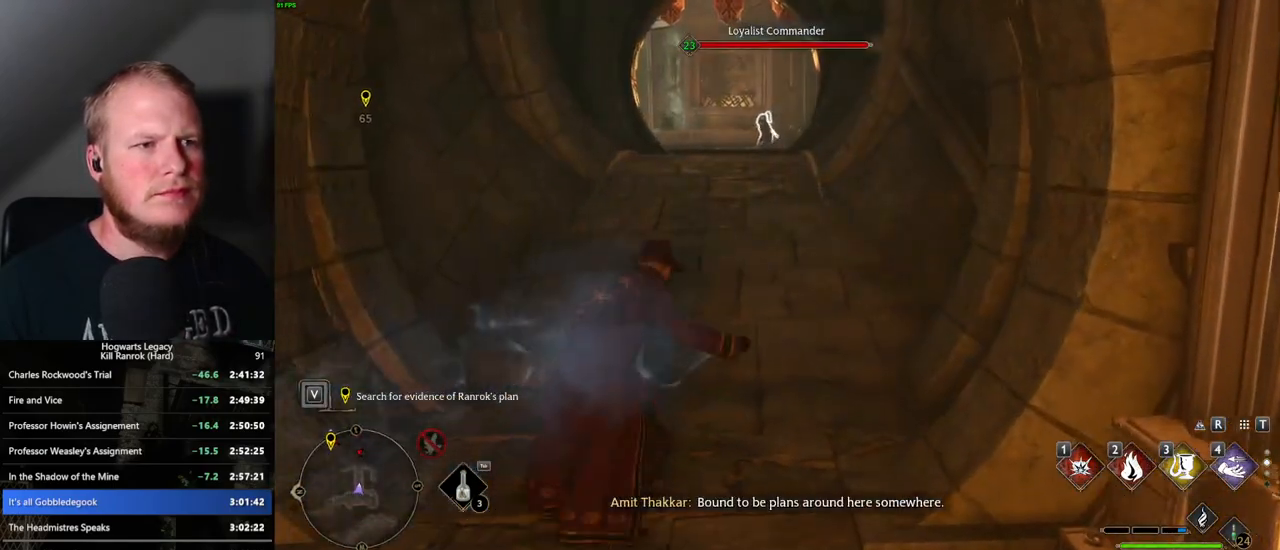
{"keys": ["w"], "mouse": [], "events": [[417, "space", "up"]]}
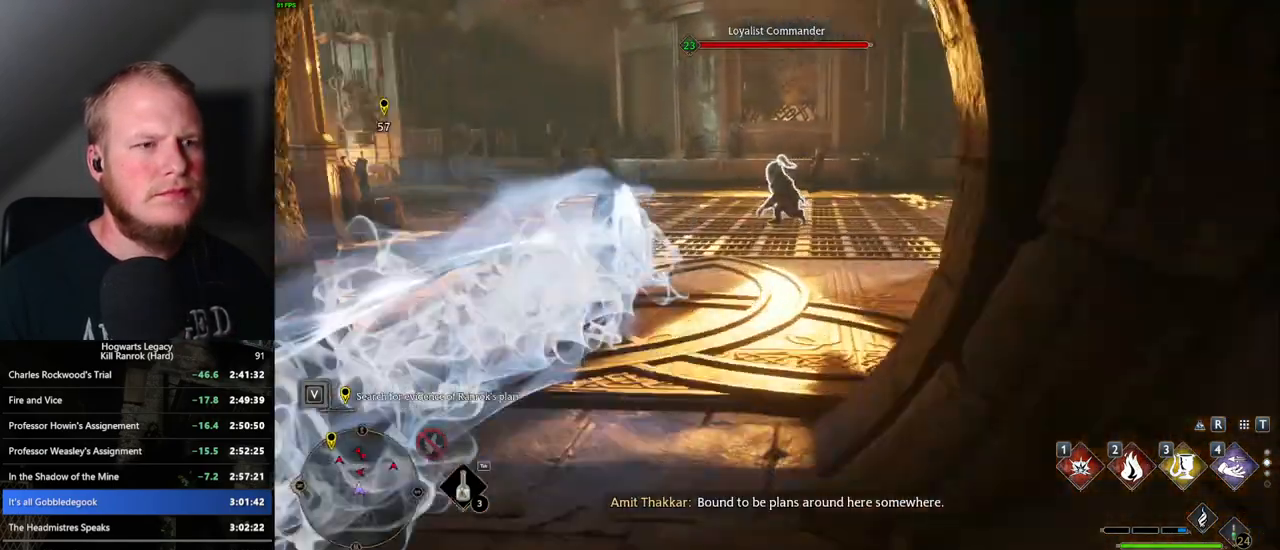
{"keys": ["space", "w"], "mouse": [], "events": [[233, "space", "down"]]}
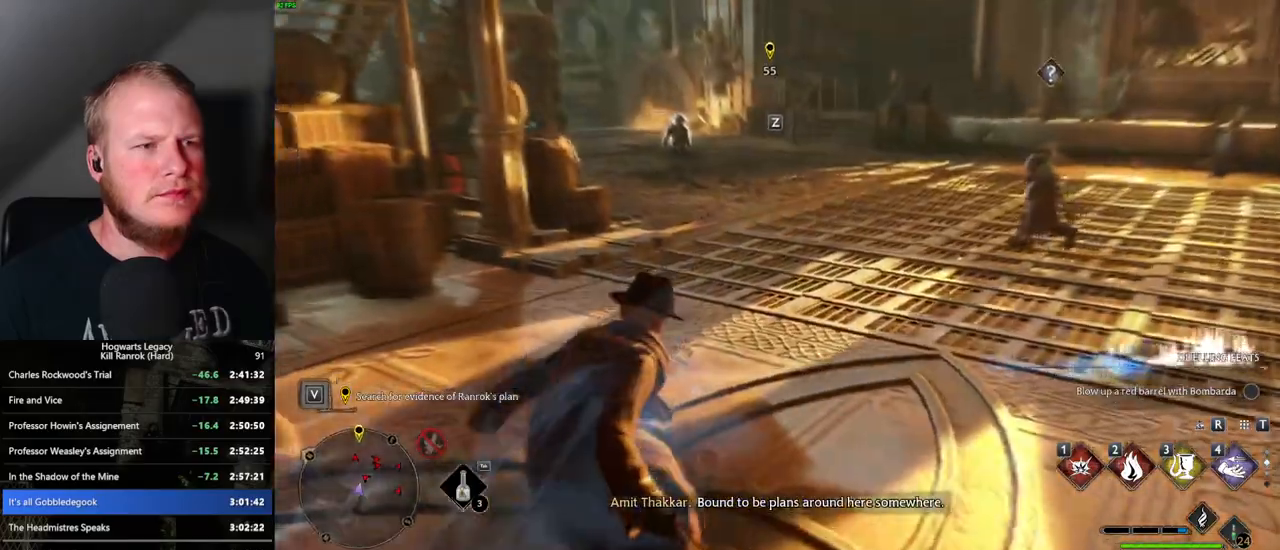
{"keys": ["space", "w"], "mouse": [], "events": []}
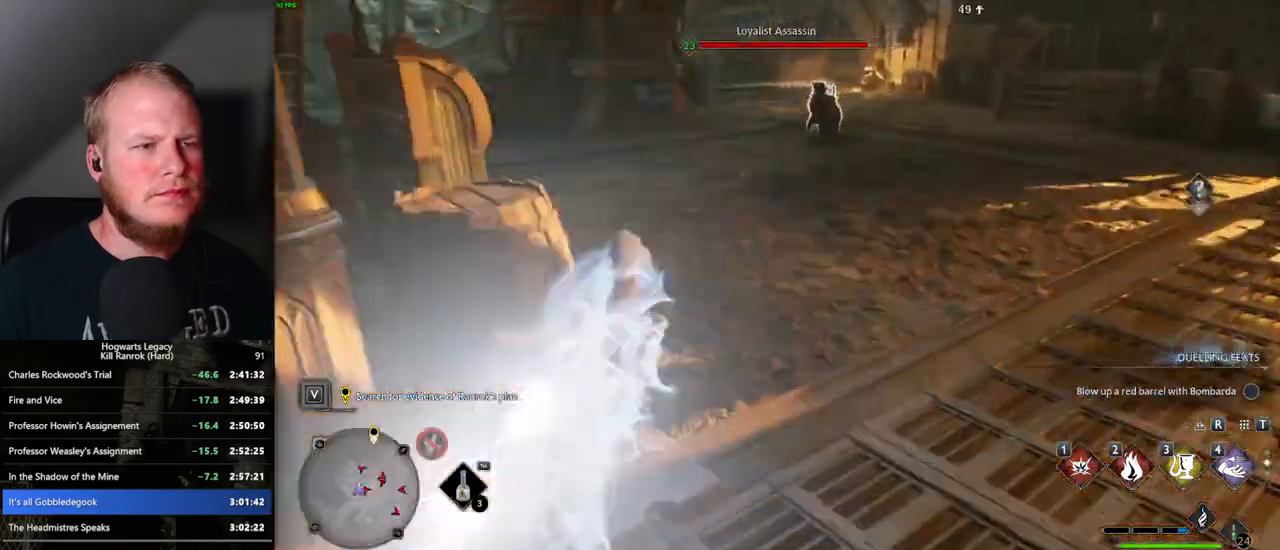
{"keys": ["w"], "mouse": [], "events": [[167, "space", "up"]]}
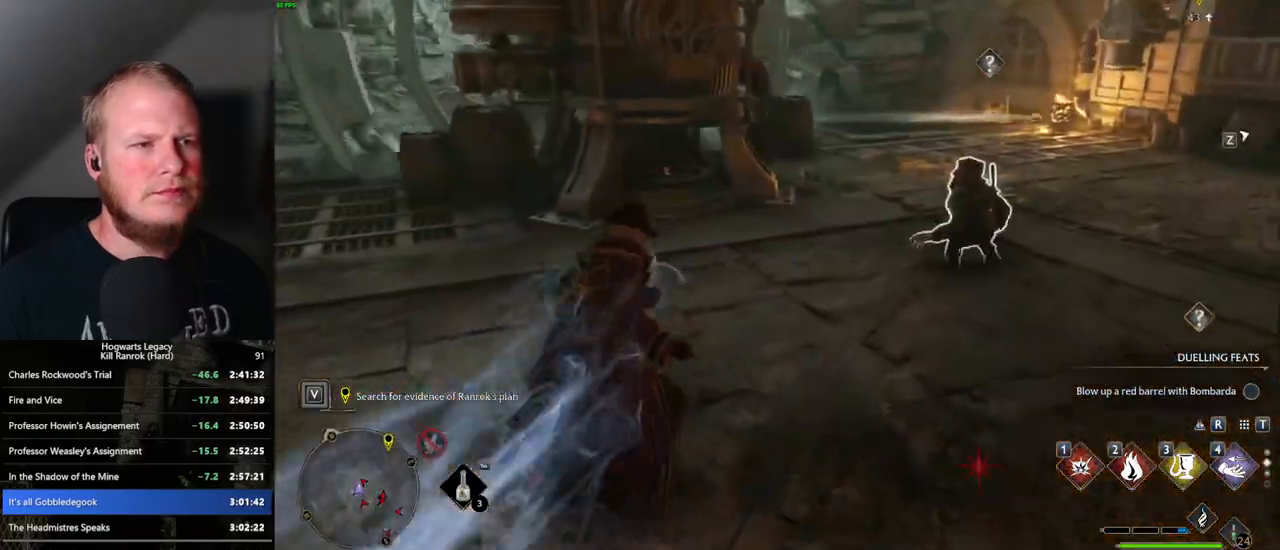
{"keys": ["w"], "mouse": [], "events": []}
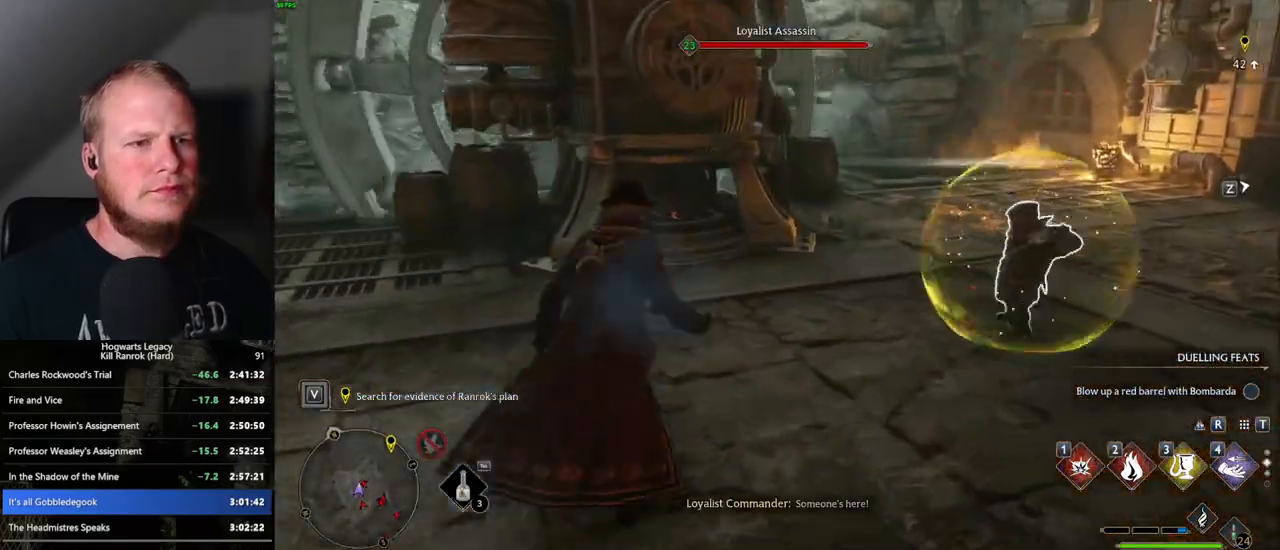
{"keys": ["w"], "mouse": [], "events": [[217, "2", "down"], [317, "2", "up"]]}
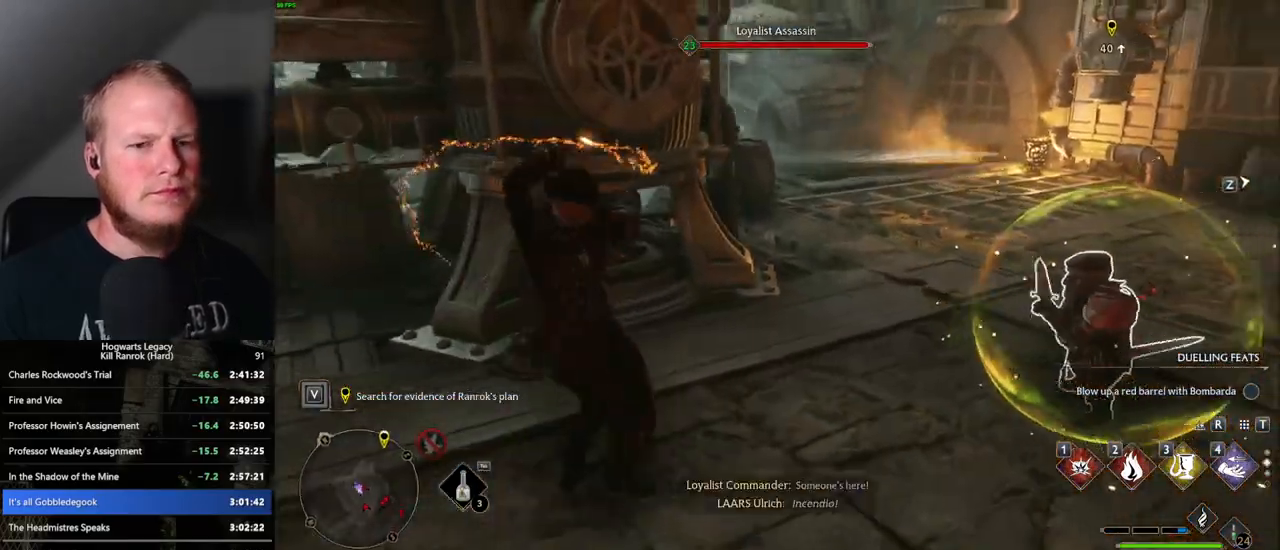
{"keys": ["w"], "mouse": [], "events": []}
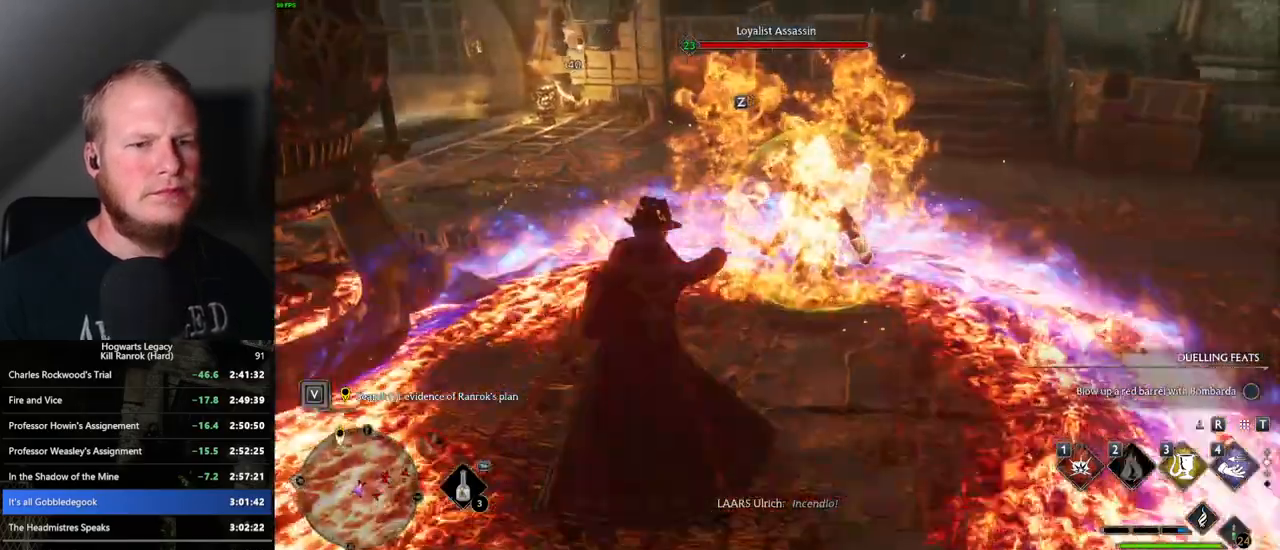
{"keys": ["w"], "mouse": [], "events": [[117, "3", "down"], [250, "3", "up"]]}
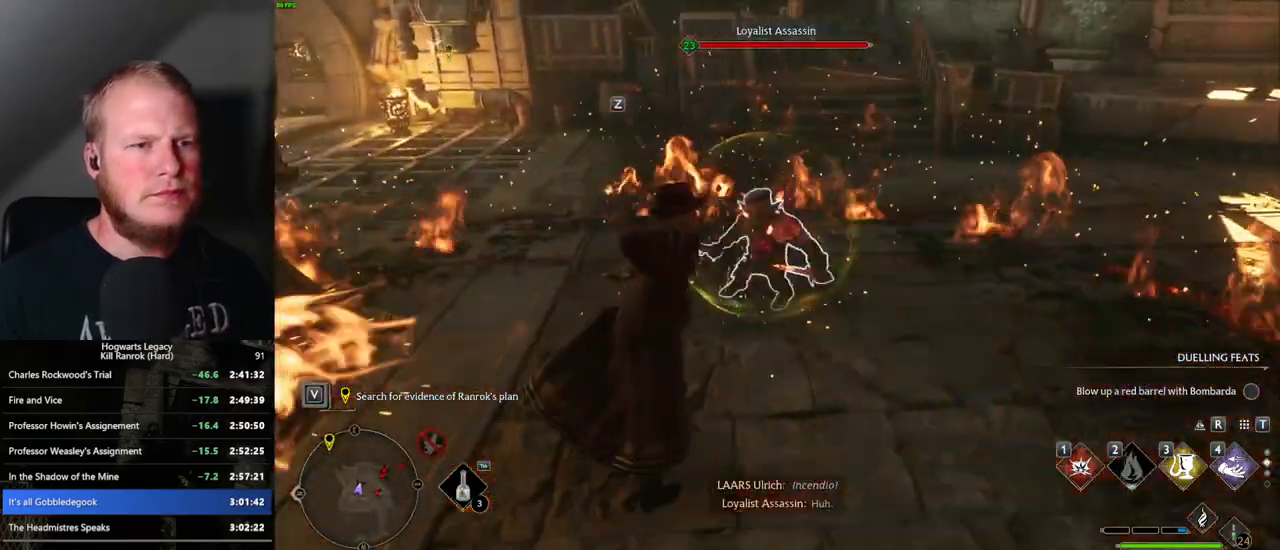
{"keys": ["w"], "mouse": [], "events": [[250, "z", "down"], [367, "z", "up"]]}
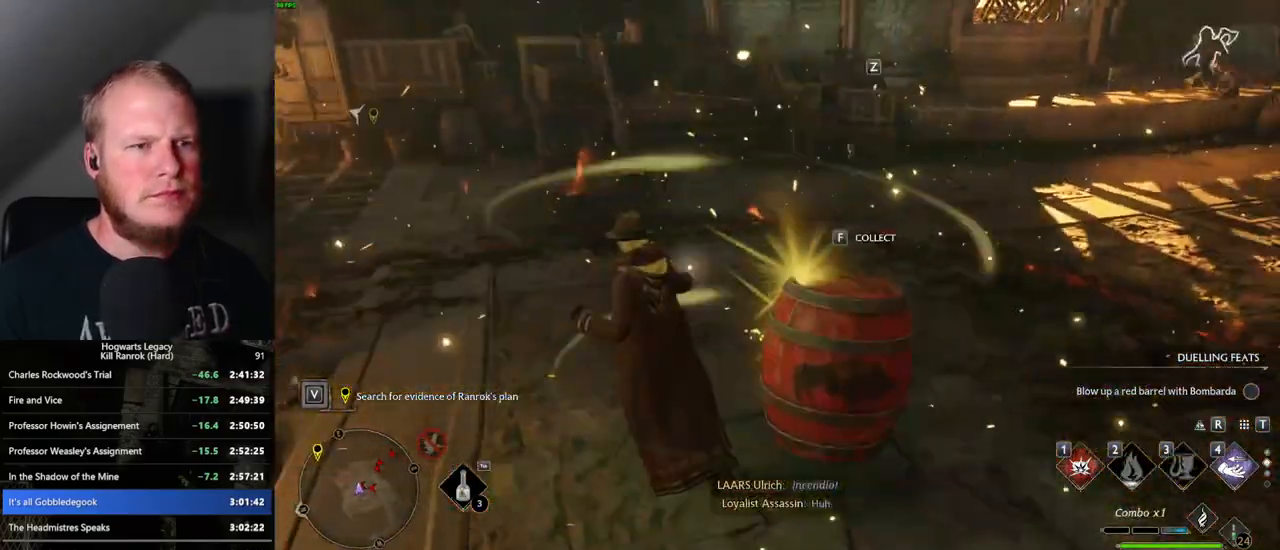
{"keys": ["w"], "mouse": [], "events": []}
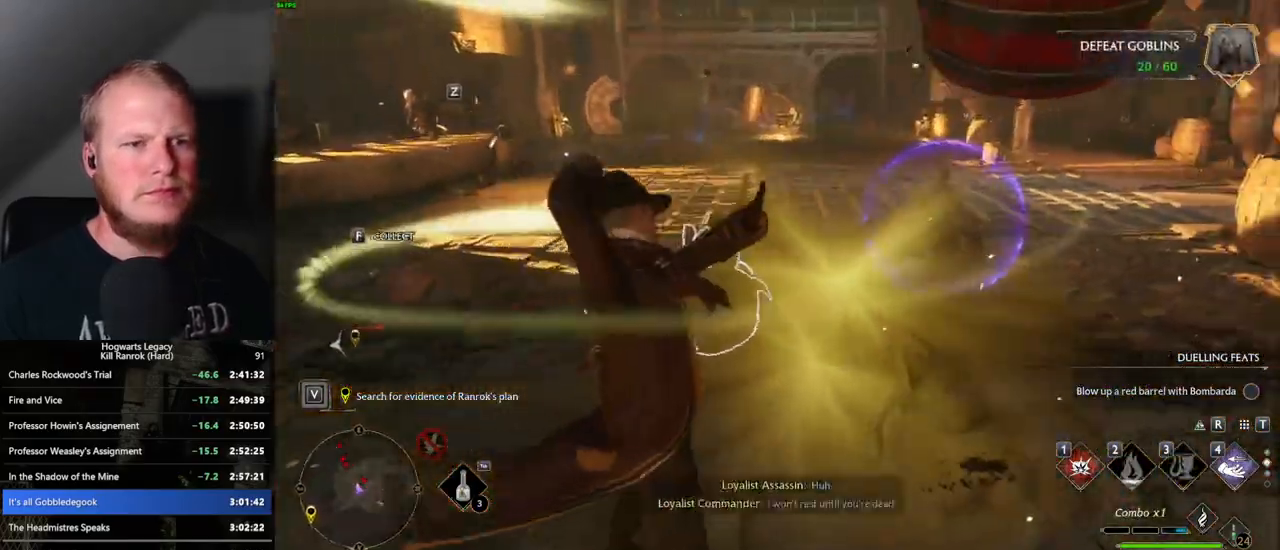
{"keys": ["a", "w"], "mouse": [], "events": [[300, "a", "down"], [400, "space", "down"], [483, "space", "up"]]}
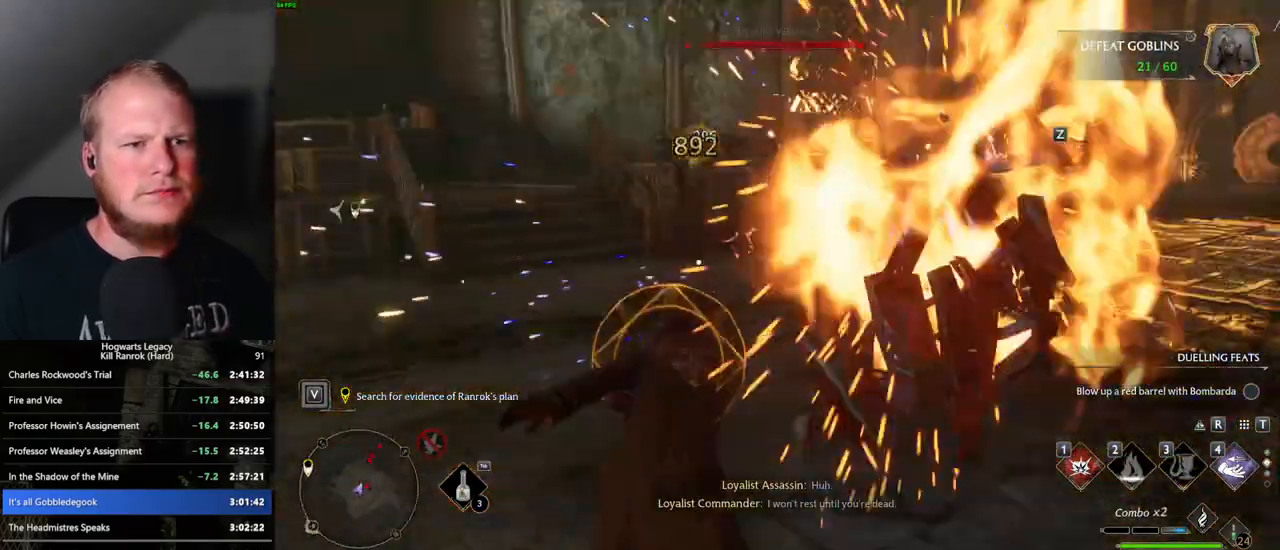
{"keys": ["w", "z"], "mouse": [], "events": [[367, "a", "up"], [467, "z", "down"]]}
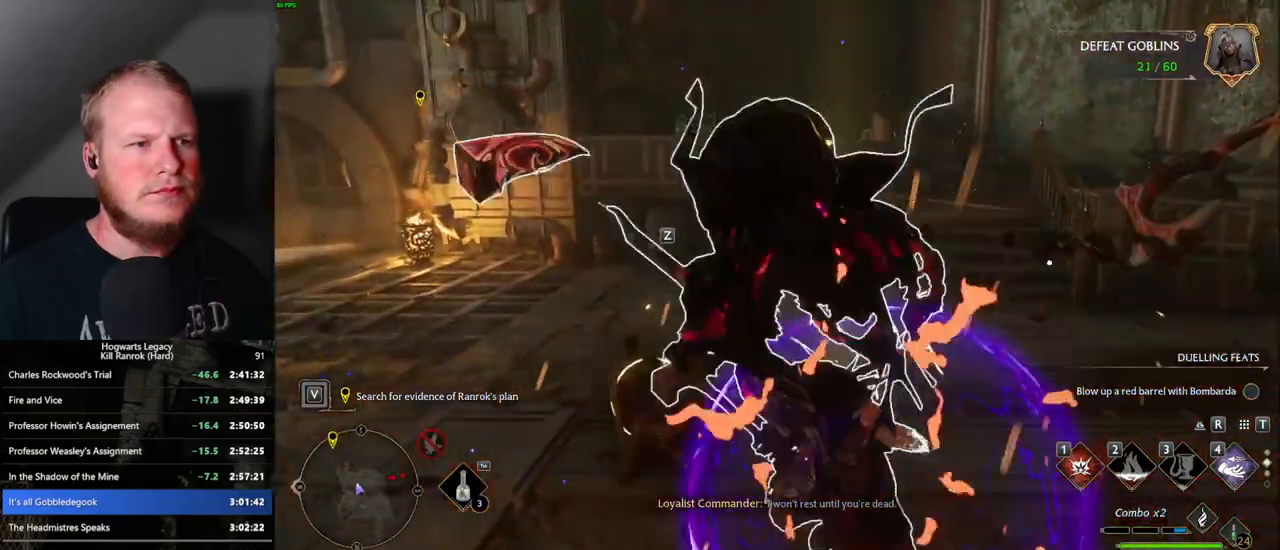
{"keys": ["w"], "mouse": [], "events": [[100, "z", "up"]]}
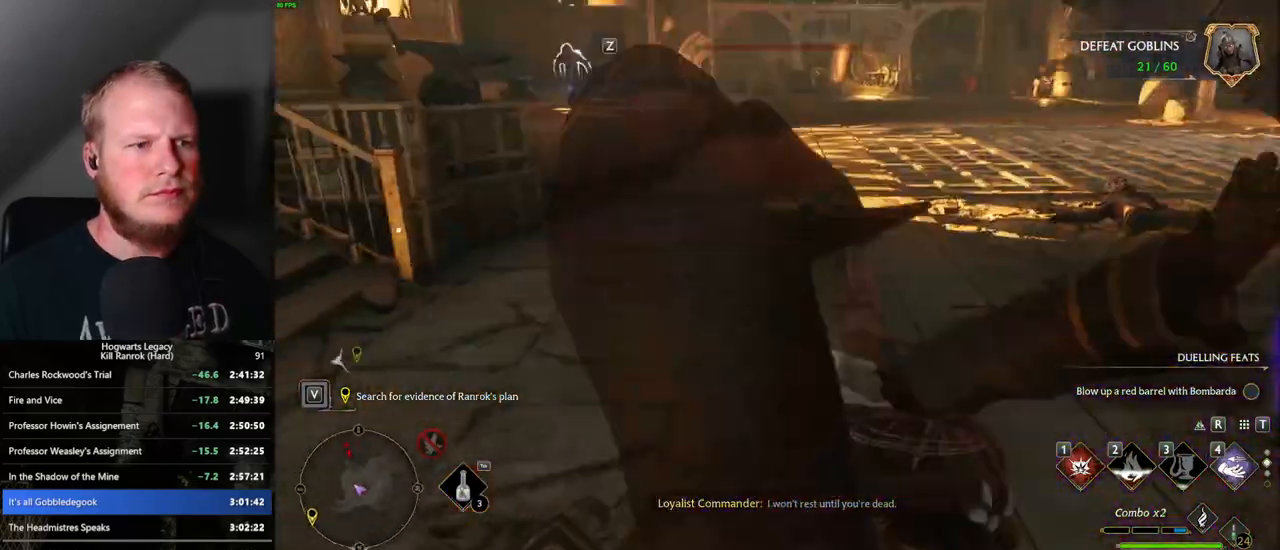
{"keys": ["w"], "mouse": [], "events": []}
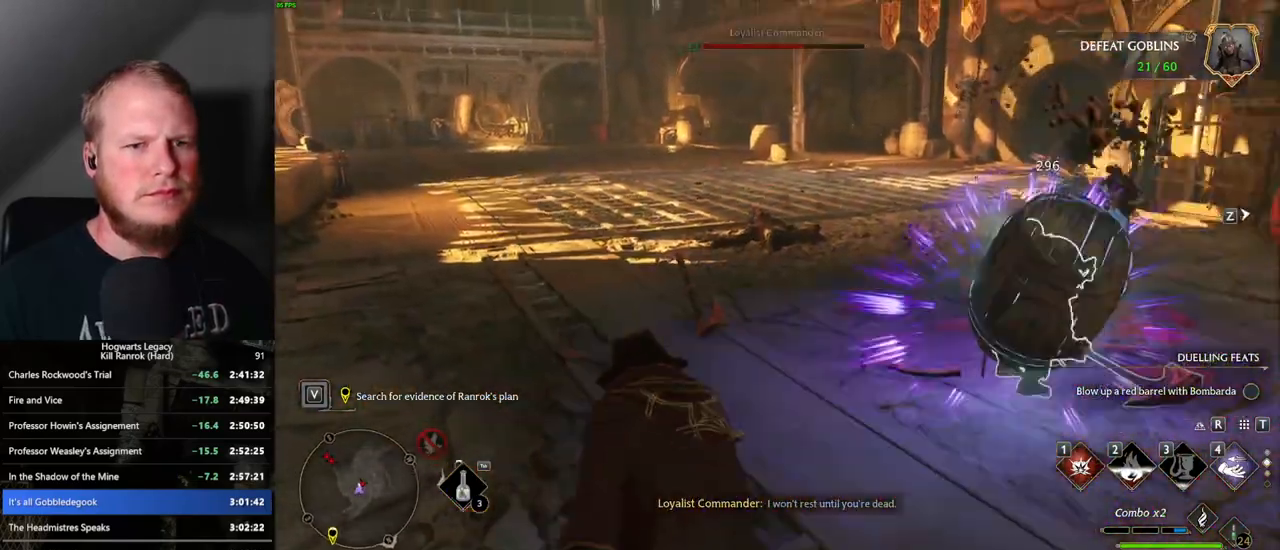
{"keys": ["1", "w"], "mouse": [], "events": [[450, "1", "down"]]}
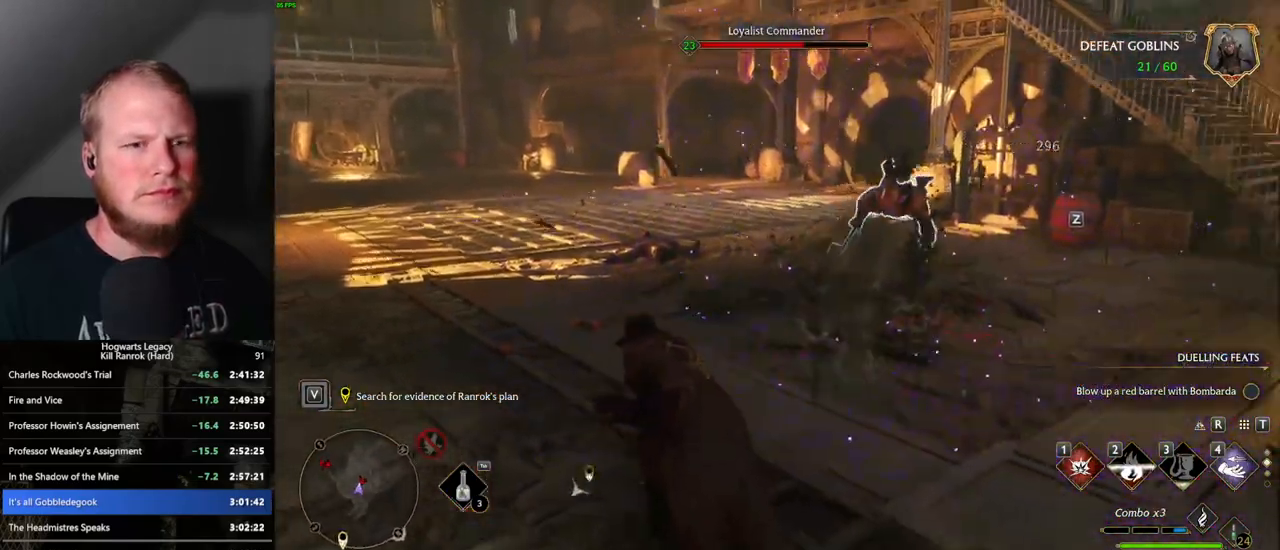
{"keys": ["w"], "mouse": [], "events": [[50, "1", "up"]]}
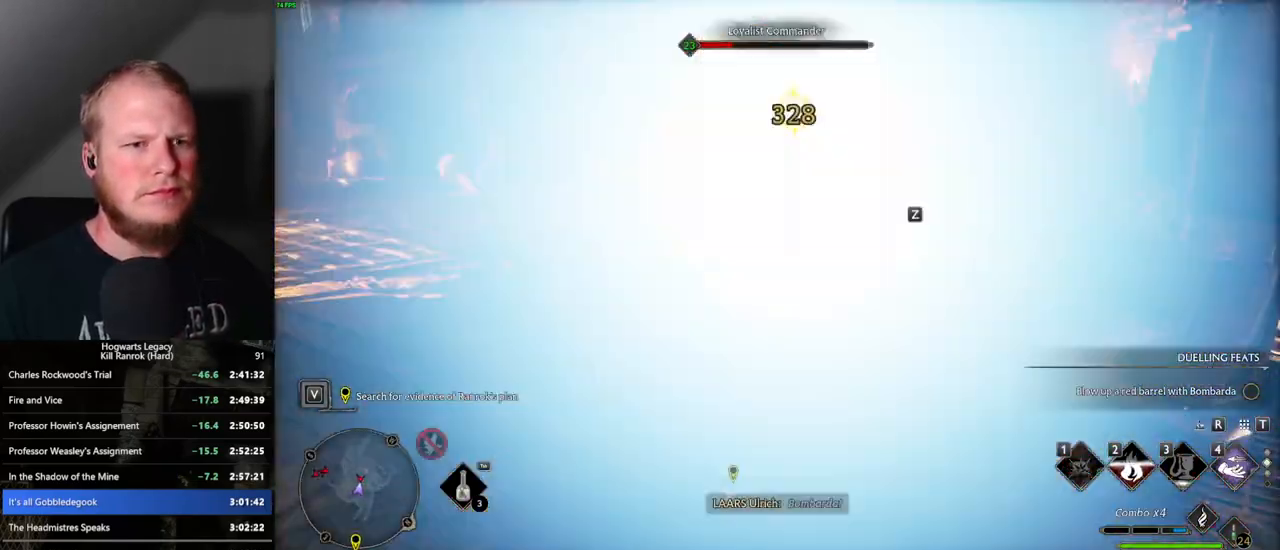
{"keys": ["w"], "mouse": [], "events": [[67, "z", "down"], [167, "z", "up"]]}
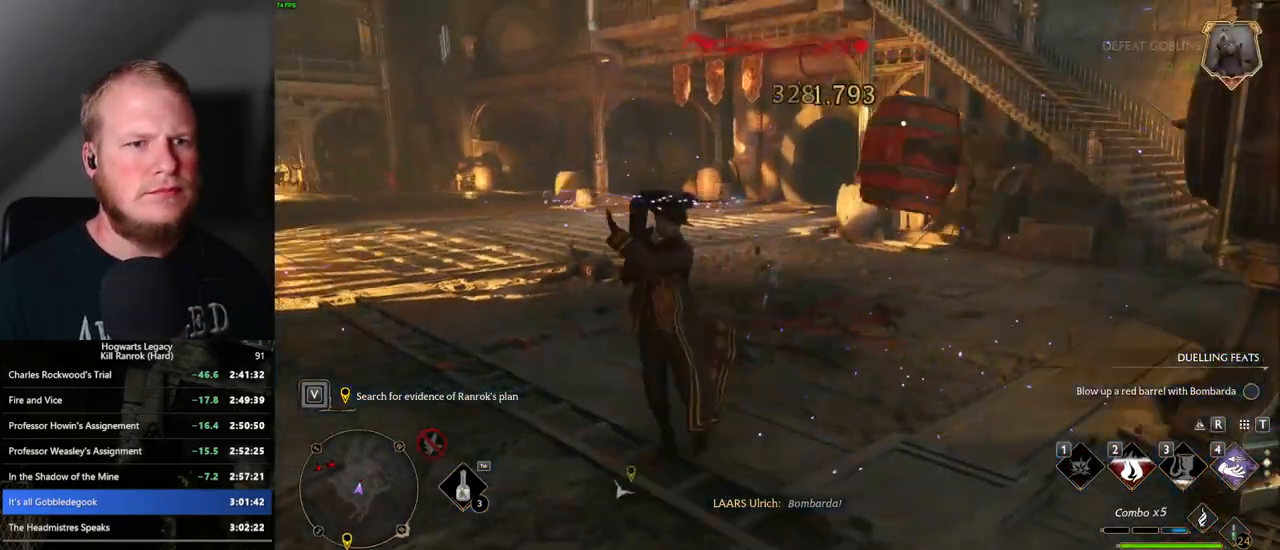
{"keys": ["a"], "mouse": [], "events": [[333, "a", "down"], [417, "w", "up"]]}
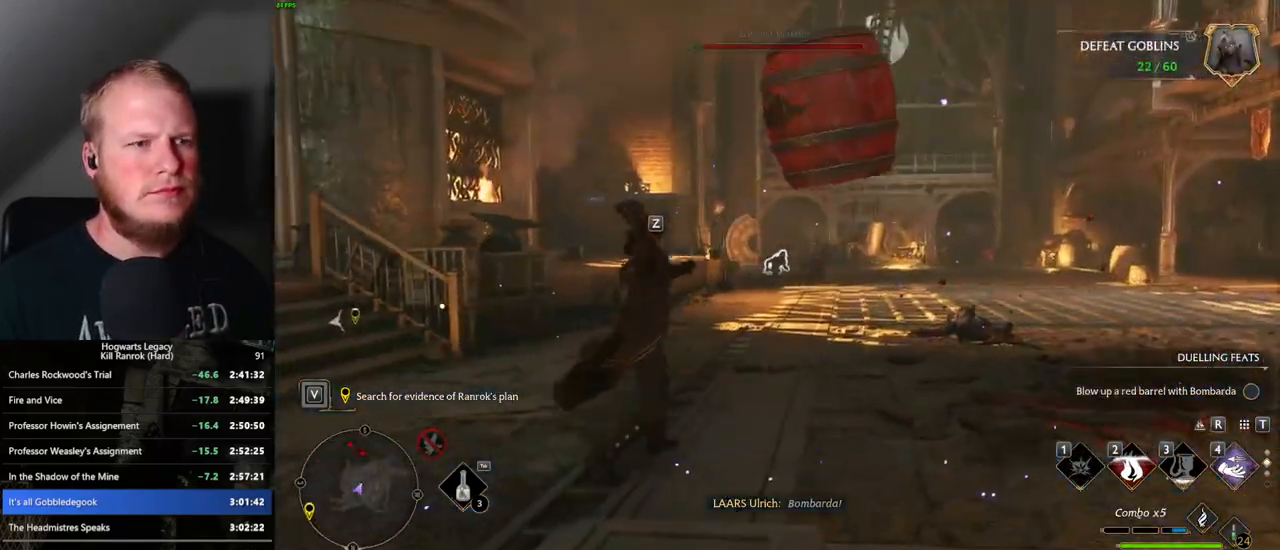
{"keys": ["w"], "mouse": [], "events": [[217, "w", "down"], [267, "space", "down"], [367, "space", "up"], [417, "a", "up"]]}
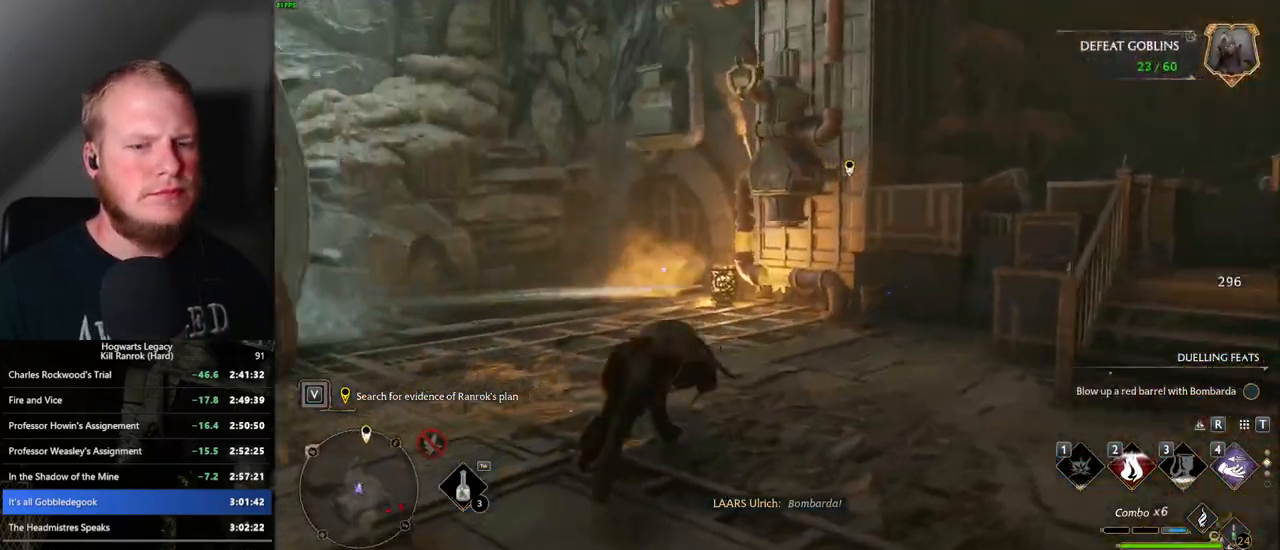
{"keys": ["w"], "mouse": [], "events": [[67, "shift_l", "down"], [183, "shift_l", "up"]]}
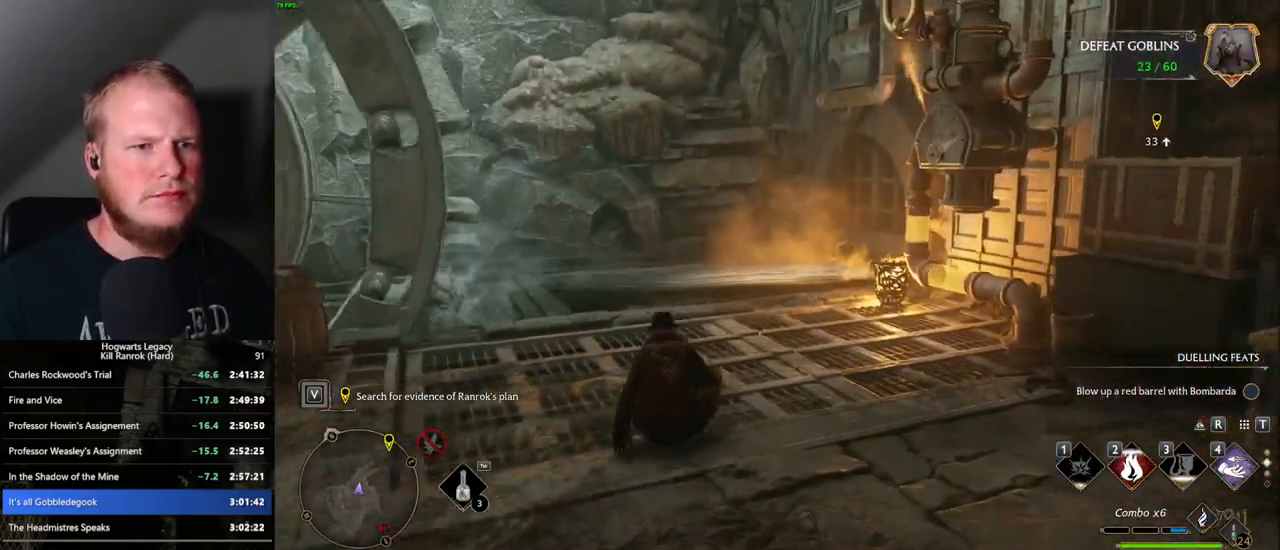
{"keys": ["w"], "mouse": [], "events": [[100, "a", "down"], [250, "a", "up"]]}
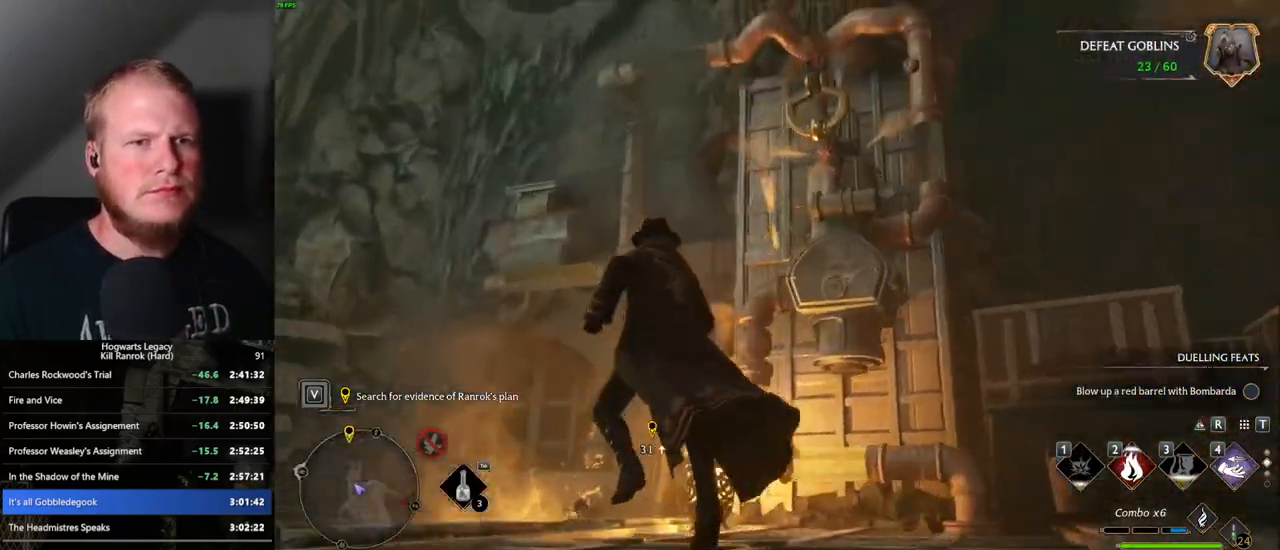
{"keys": [], "mouse": [], "events": [[17, "3", "down"], [33, "w", "up"], [67, "3", "up"], [267, "4", "down"], [367, "4", "up"]]}
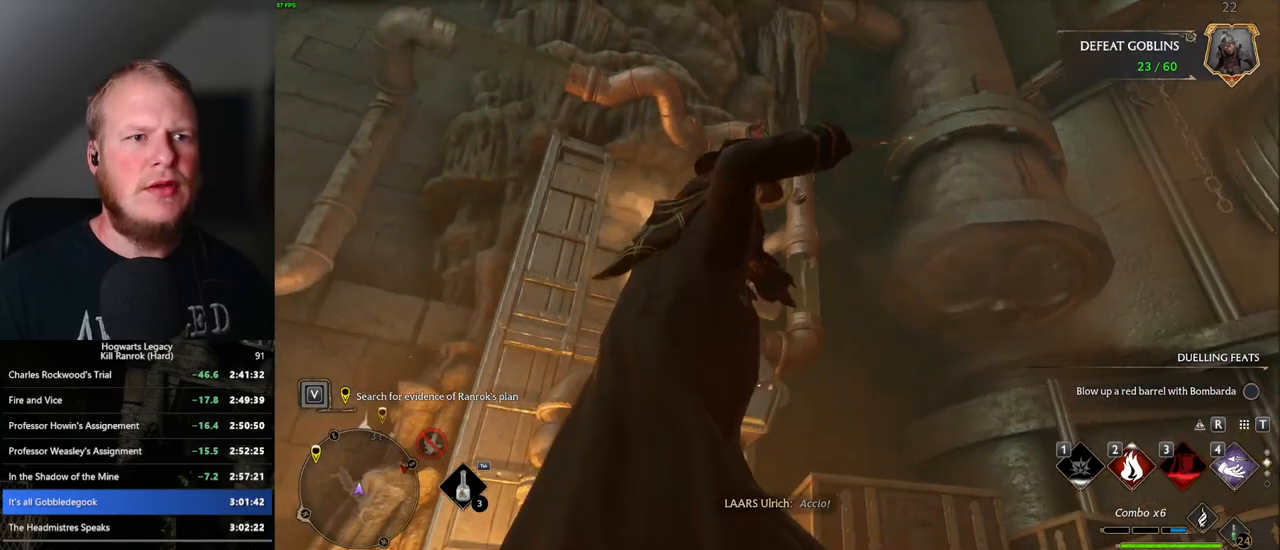
{"keys": ["s"], "mouse": [], "events": [[300, "s", "down"]]}